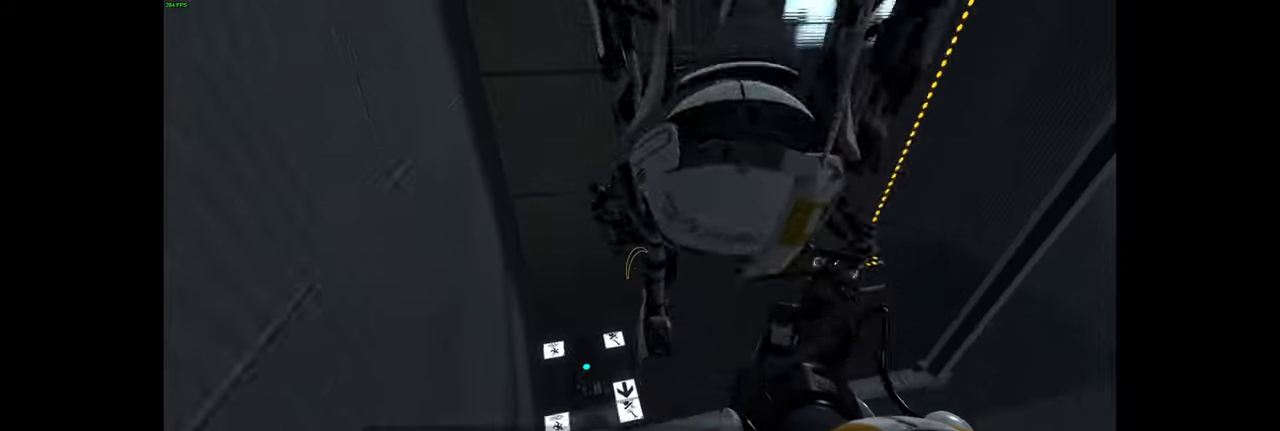
Gameplay with keyboard and mouse; each line is a JSON object with the keys and mouse buttons held at the frame after it. "events" lists presses ("down") and releases ("up") of "a", "ctrl", "d", "e", "f", "q", "r", "s", "shift", "space", "tab", "w", "mouse_left", "mouse_wheel", "mouse_right", "mouse_mb4" and "mouse_mb5" between this image and that frame as [ms after this image, input, new state], when the widget could be followed in between. "mouse_left", "mouse_wheel", "mouse_right", "mouse_mb4", "mouse_mb5" = the "left", "wheel", "right", "mb4", "mb5" buttons of the "mouse" list. No other keys are recorded. "wheel" means that the mouse wheel is clicked or scrolled. Mouse movement is not recorded.
{"keys": ["d"], "mouse": [], "events": [[166, "w", "up"], [200, "a", "up"], [433, "d", "down"]]}
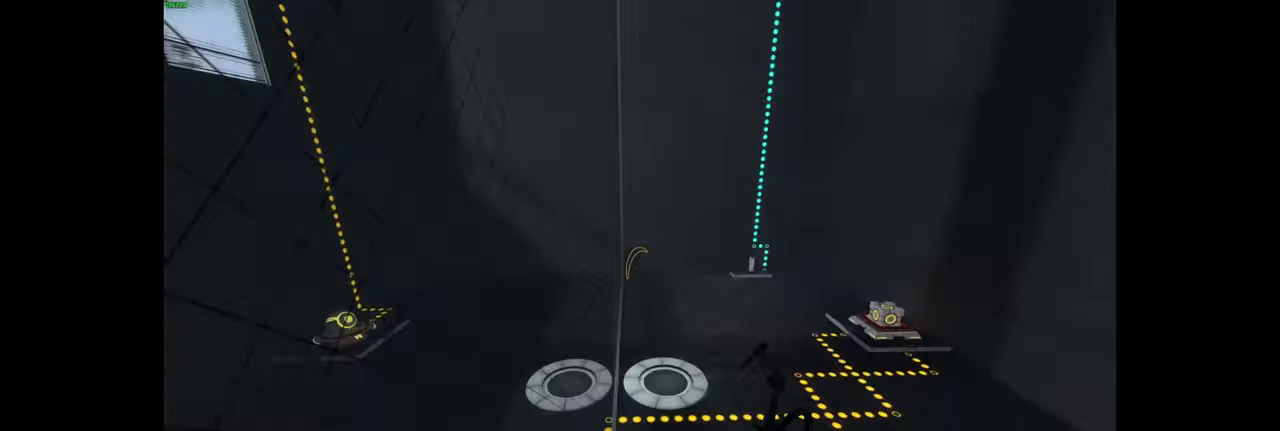
{"keys": ["w"], "mouse": ["right"], "events": [[50, "w", "down"], [300, "w", "up"], [416, "w", "down"], [450, "d", "up"], [500, "mouse_right", "down"]]}
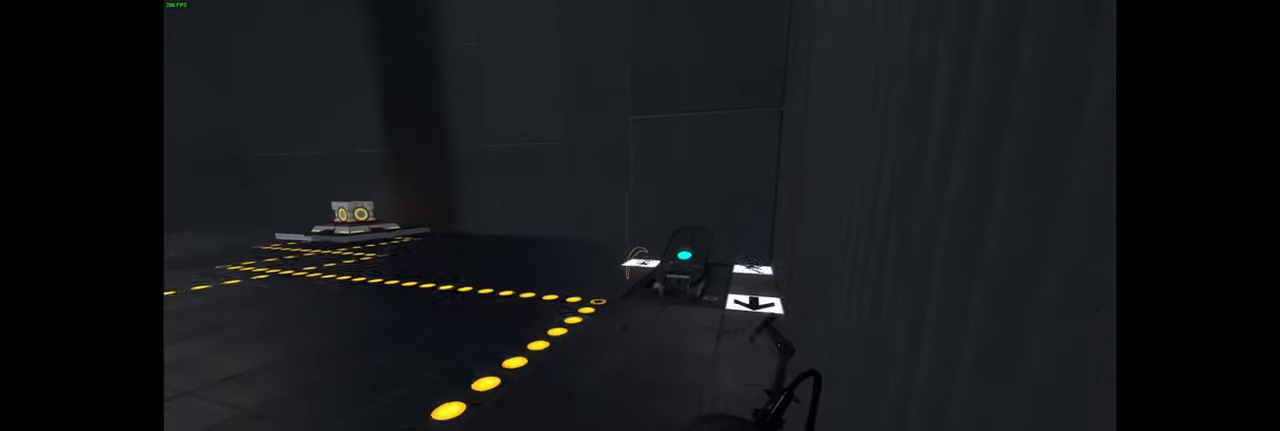
{"keys": ["w"], "mouse": [], "events": [[150, "mouse_right", "up"], [200, "space", "down"], [266, "space", "up"], [383, "mouse_right", "down"], [416, "mouse_right", "up"]]}
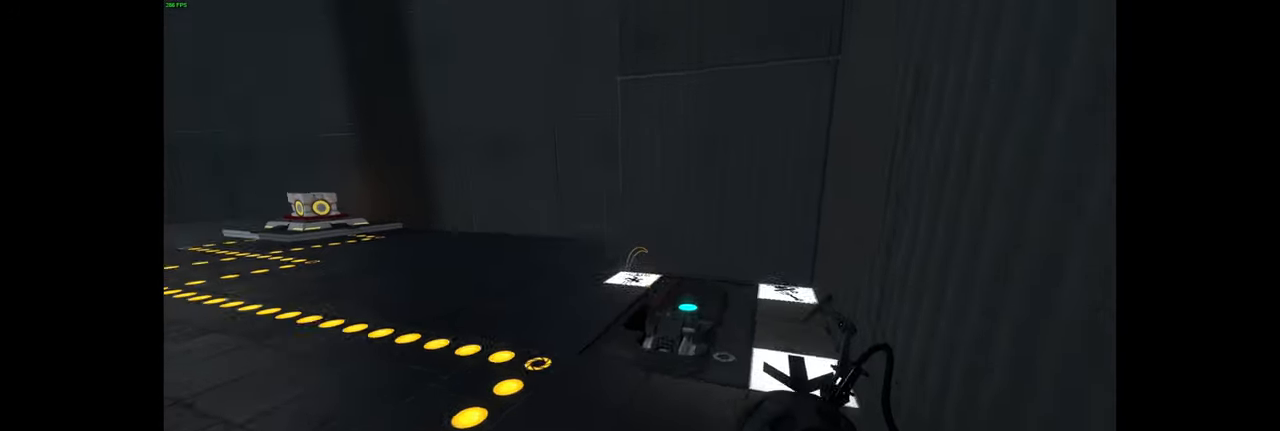
{"keys": [], "mouse": [], "events": [[66, "d", "down"], [100, "w", "up"], [200, "d", "up"]]}
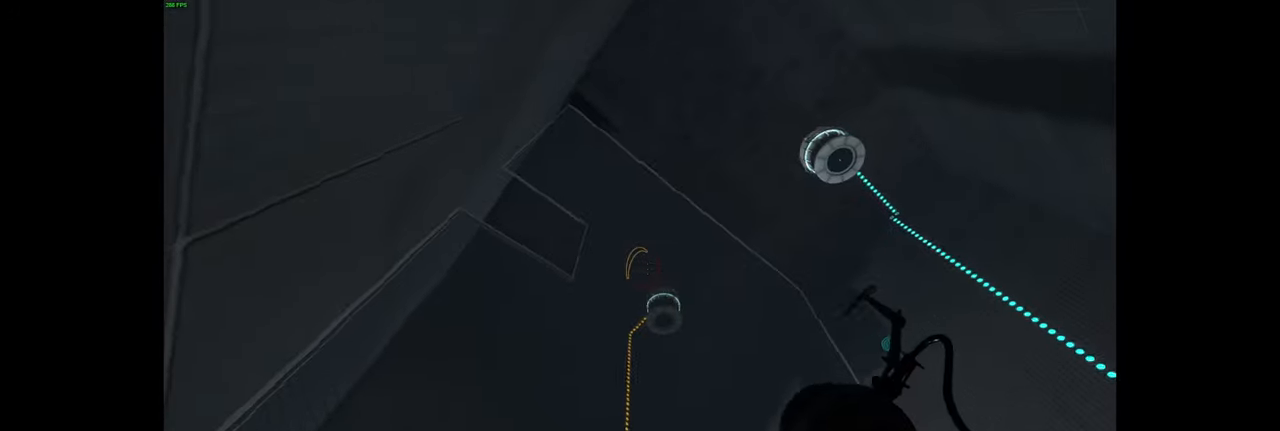
{"keys": ["s"], "mouse": [], "events": [[166, "s", "down"], [233, "d", "down"], [400, "d", "up"]]}
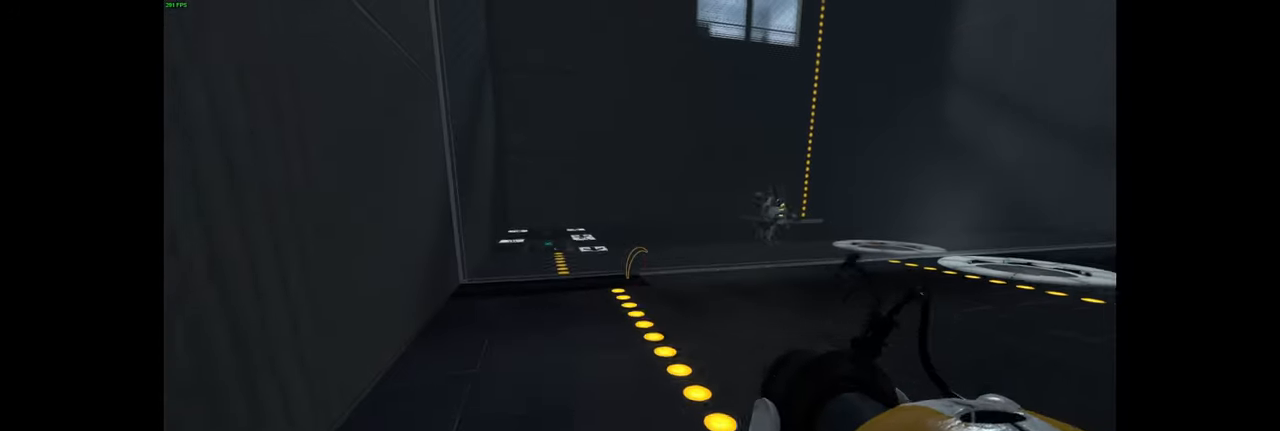
{"keys": [], "mouse": [], "events": [[100, "s", "up"]]}
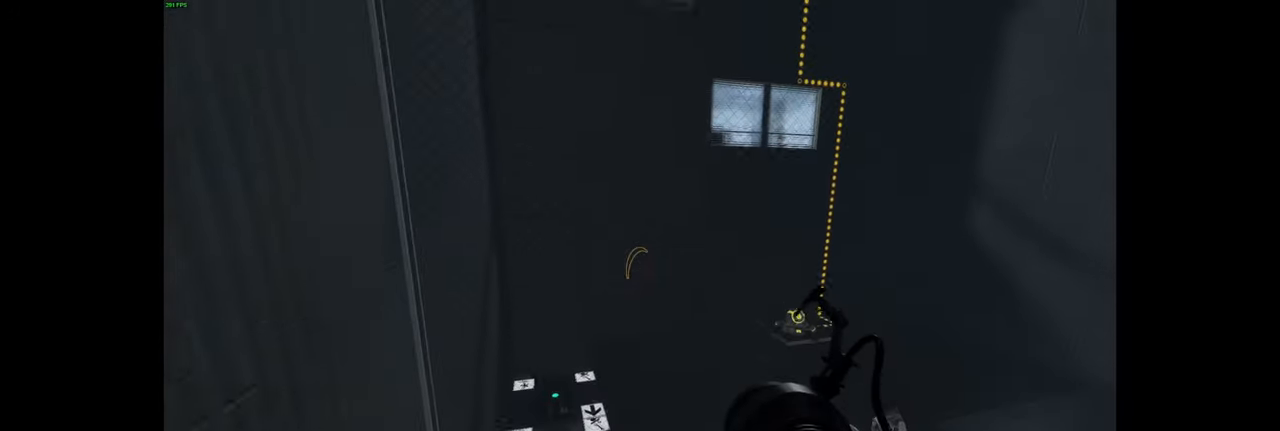
{"keys": ["d"], "mouse": [], "events": [[466, "d", "down"]]}
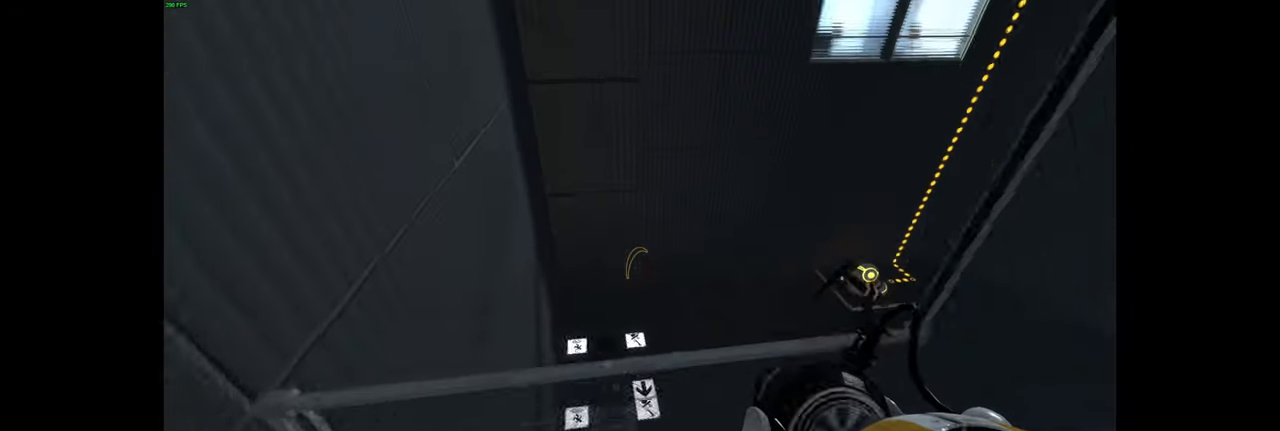
{"keys": ["d"], "mouse": [], "events": []}
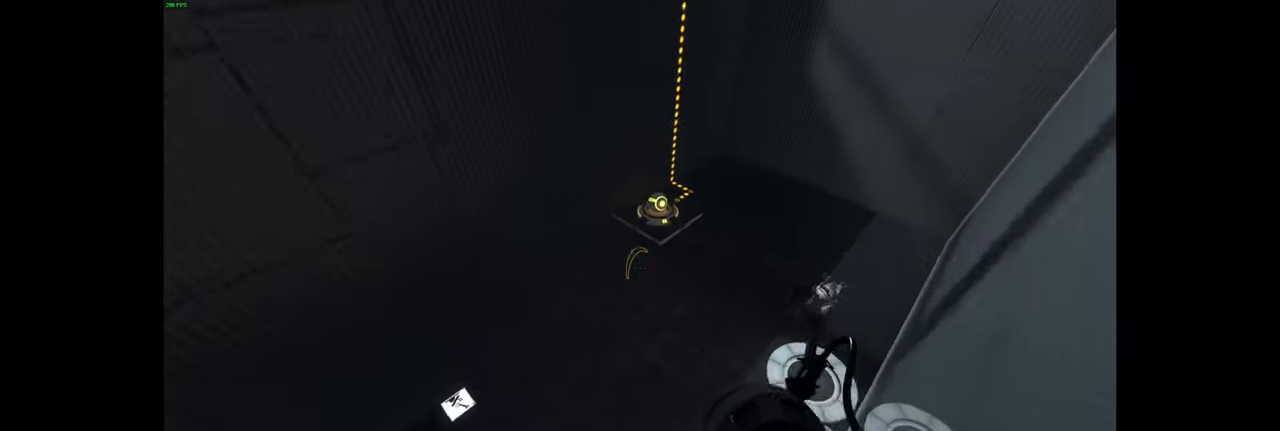
{"keys": [], "mouse": [], "events": [[166, "d", "up"]]}
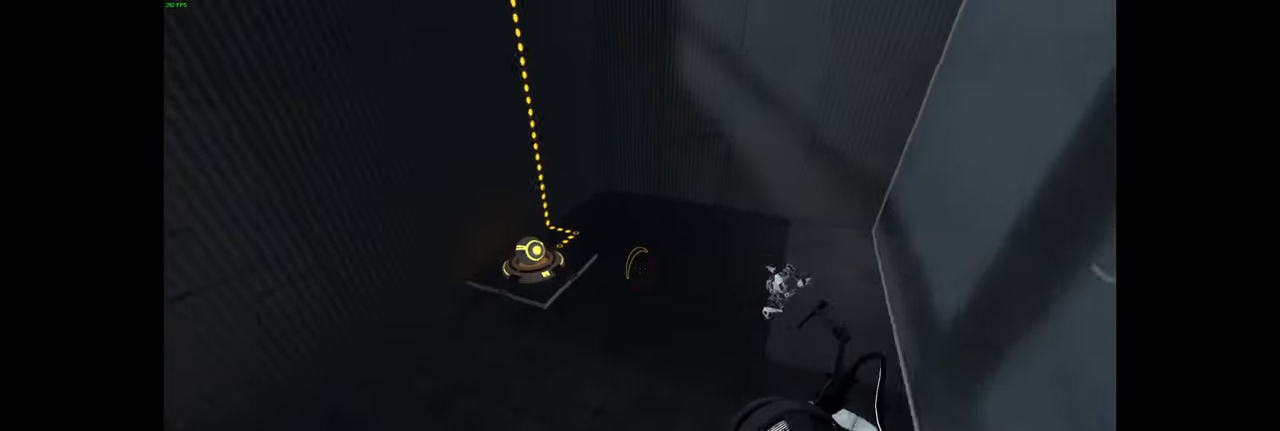
{"keys": ["a", "w"], "mouse": [], "events": [[66, "a", "down"], [450, "w", "down"]]}
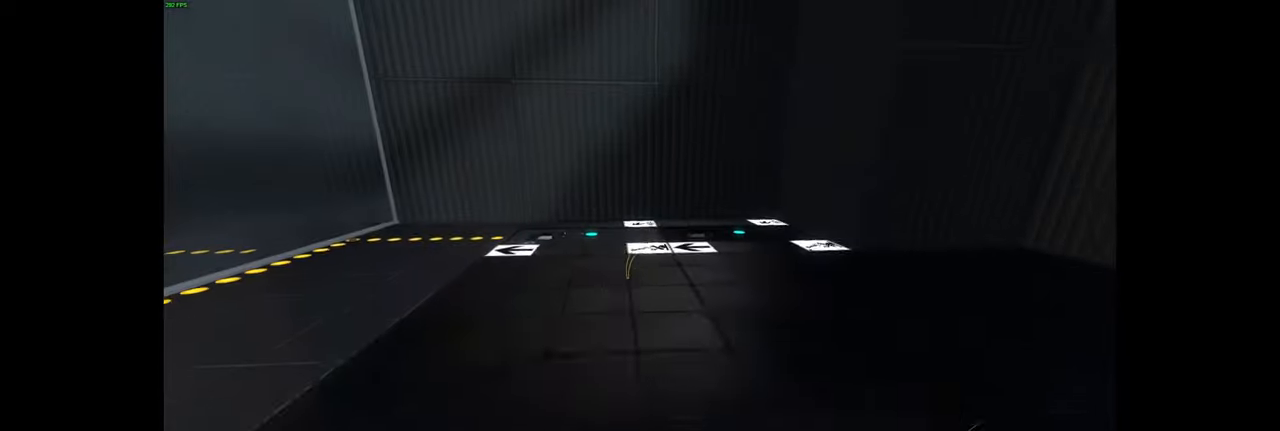
{"keys": ["w"], "mouse": [], "events": [[66, "a", "up"], [266, "a", "down"], [400, "a", "up"]]}
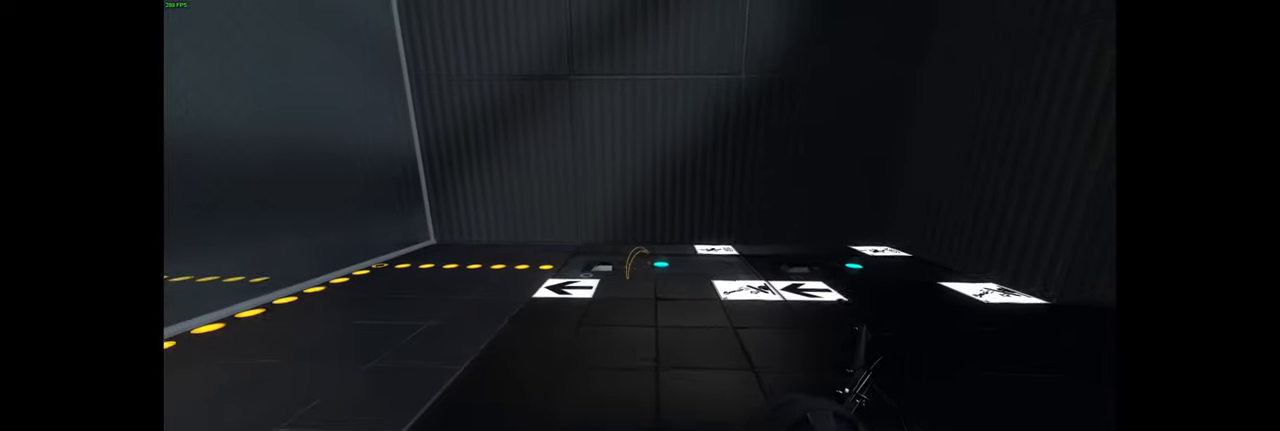
{"keys": ["w"], "mouse": [], "events": [[16, "d", "down"], [133, "d", "up"]]}
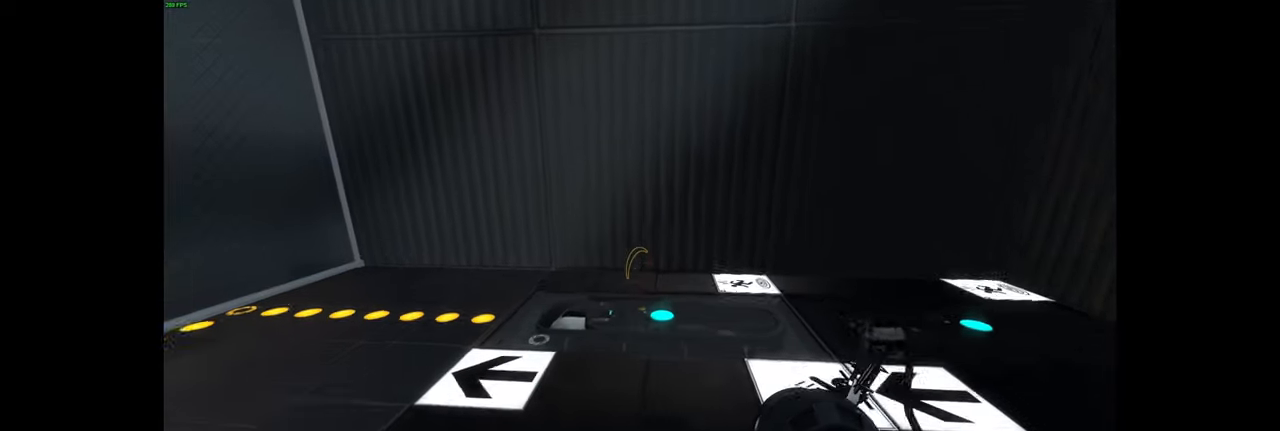
{"keys": ["space", "w"], "mouse": []}
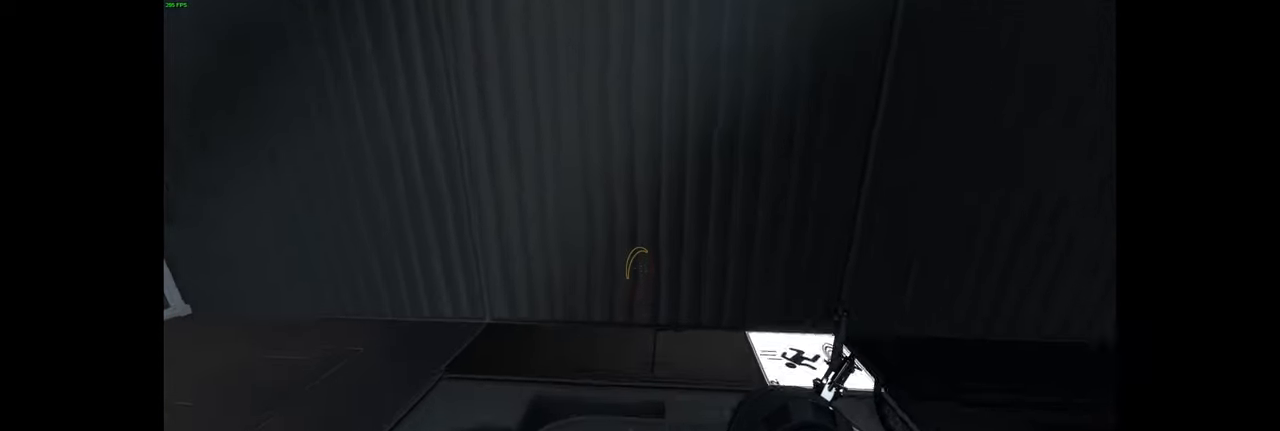
{"keys": [], "mouse": [], "events": [[50, "space", "up"], [200, "space", "down"], [200, "w", "up"], [216, "space", "up"], [216, "w", "down"], [233, "w", "up"]]}
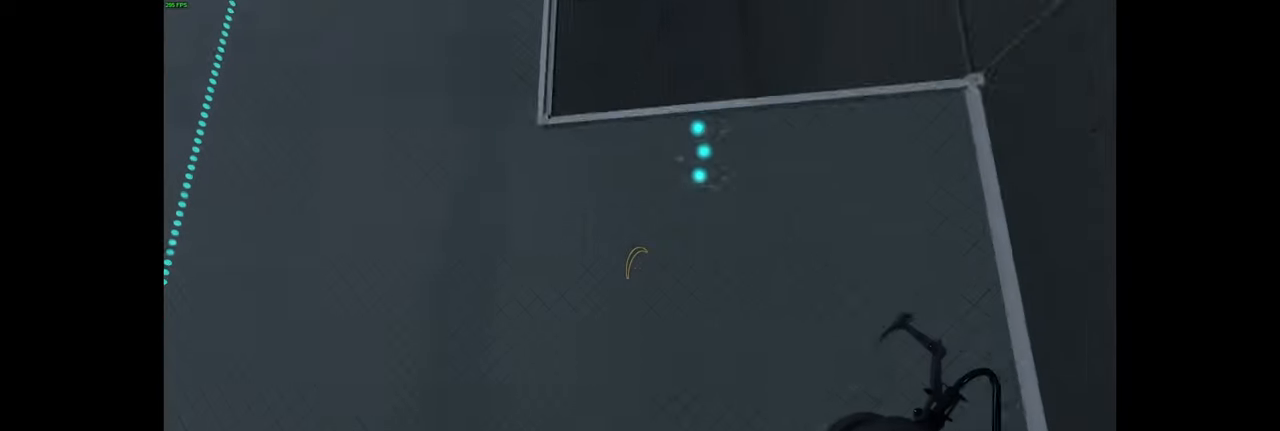
{"keys": [], "mouse": [], "events": []}
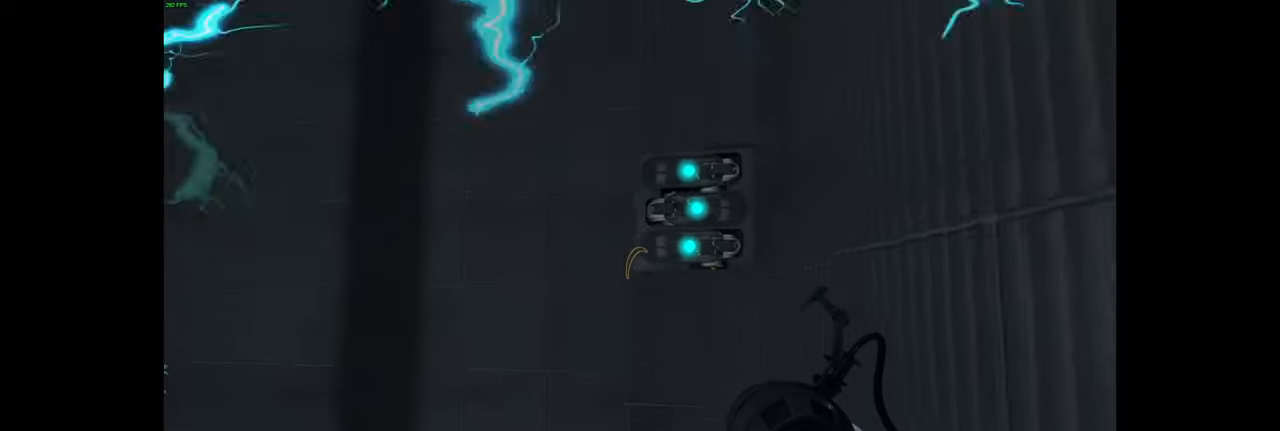
{"keys": [], "mouse": [], "events": []}
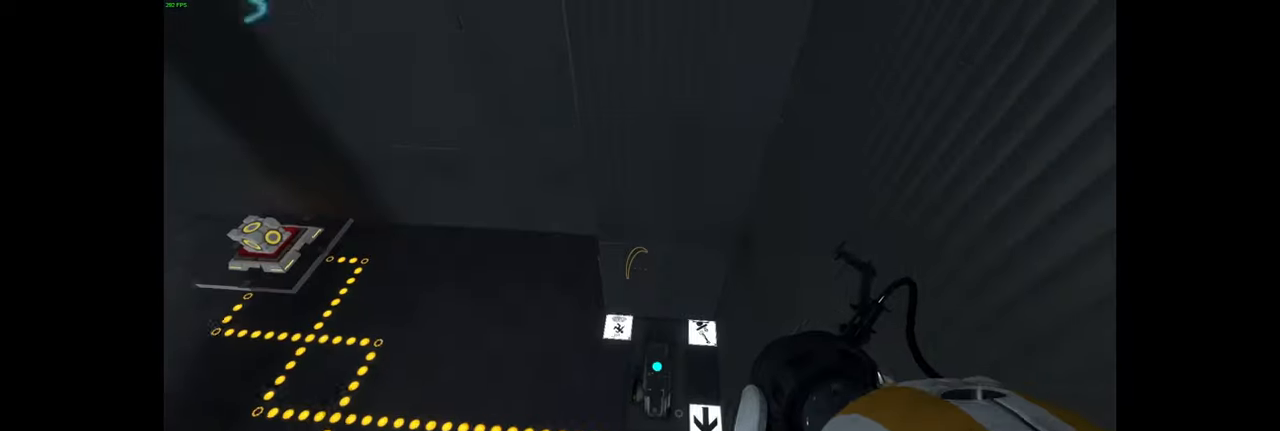
{"keys": [], "mouse": [], "events": []}
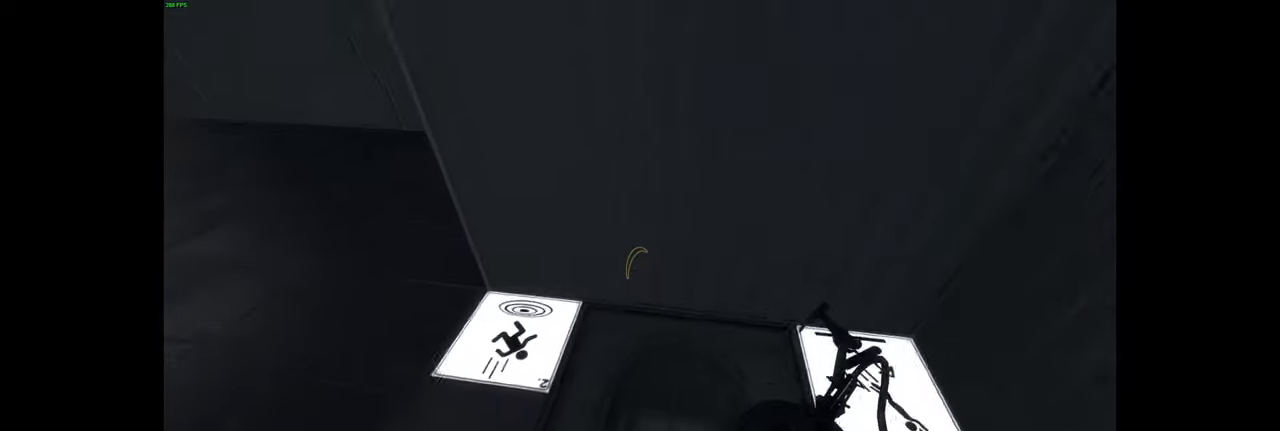
{"keys": [], "mouse": [], "events": []}
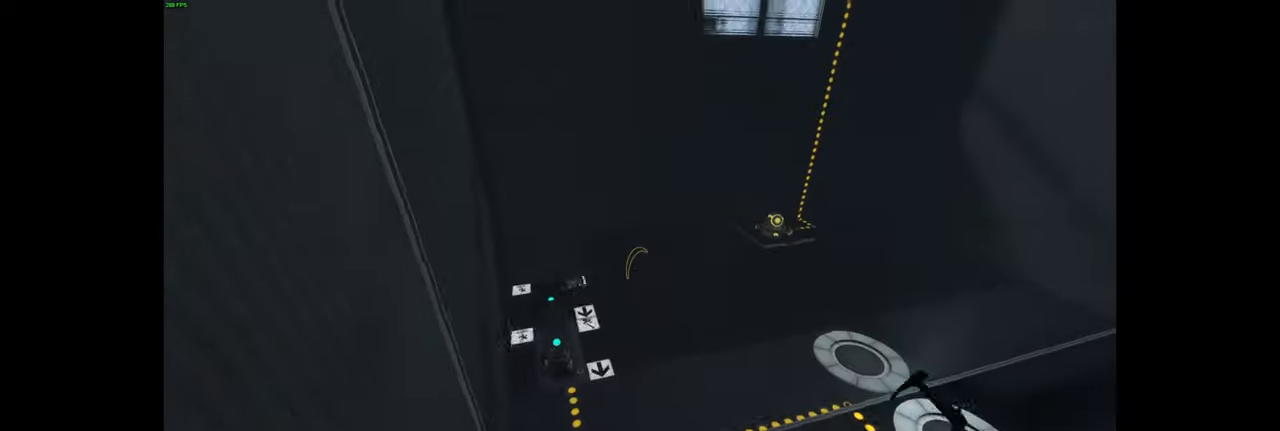
{"keys": [], "mouse": [], "events": []}
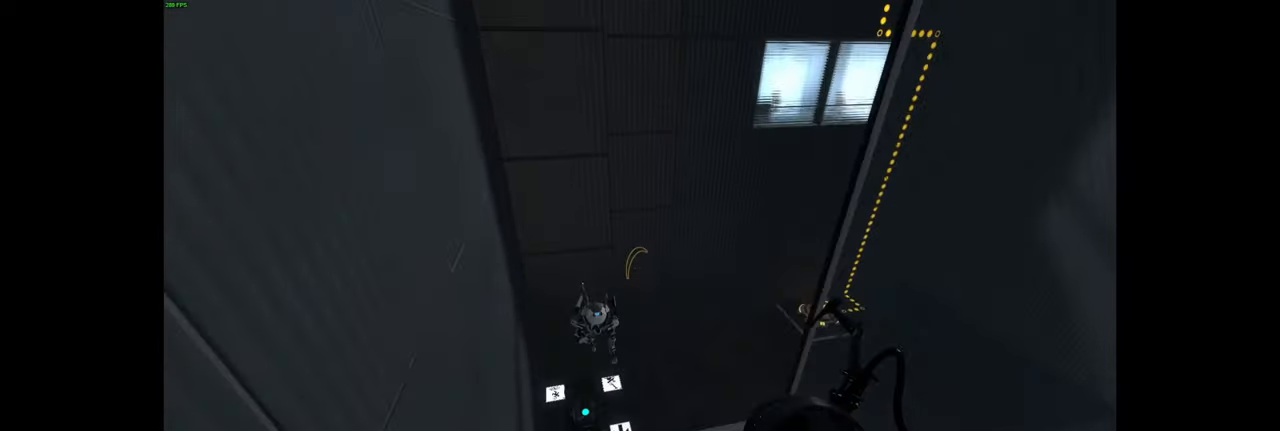
{"keys": [], "mouse": [], "events": []}
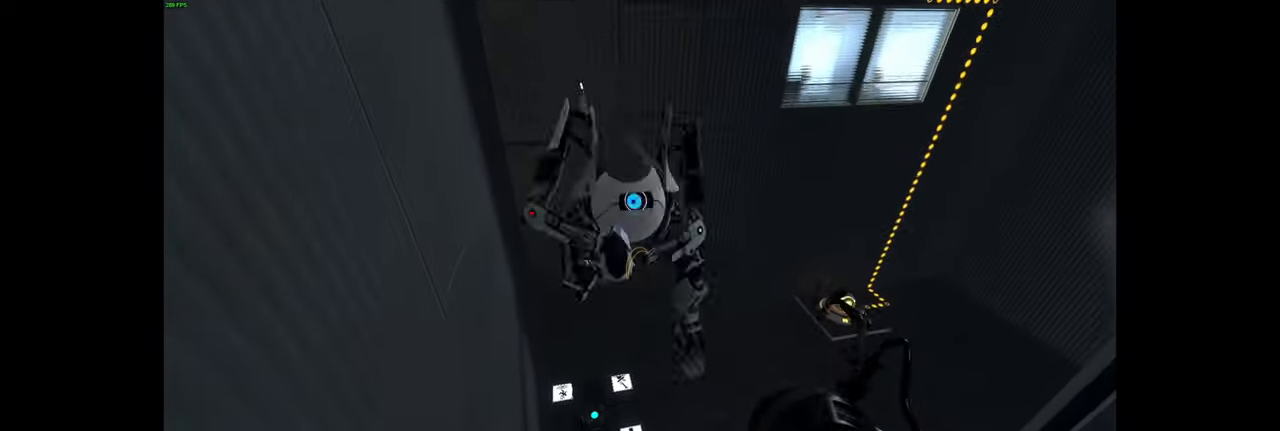
{"keys": [], "mouse": [], "events": []}
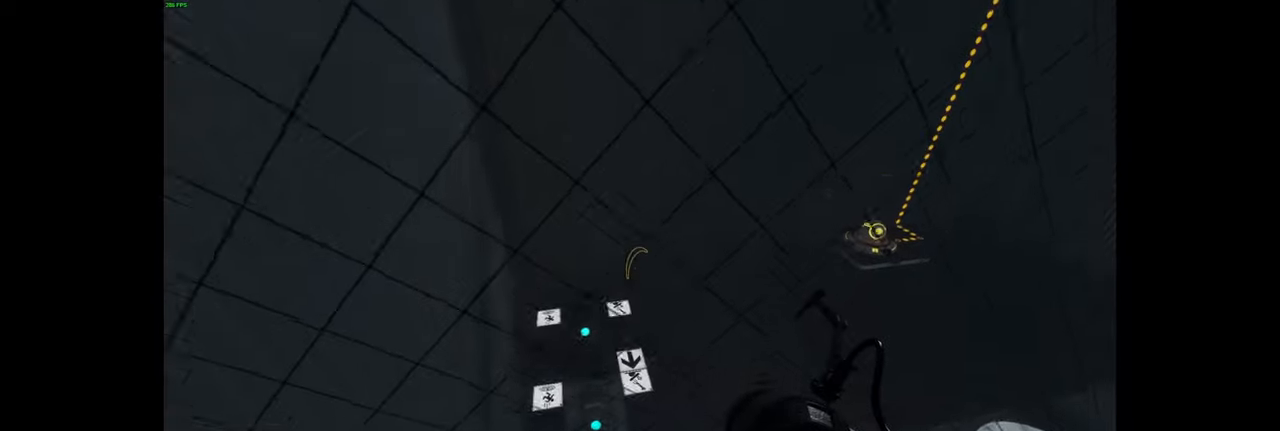
{"keys": ["d", "w"], "mouse": [], "events": [[367, "d", "down"], [500, "w", "down"]]}
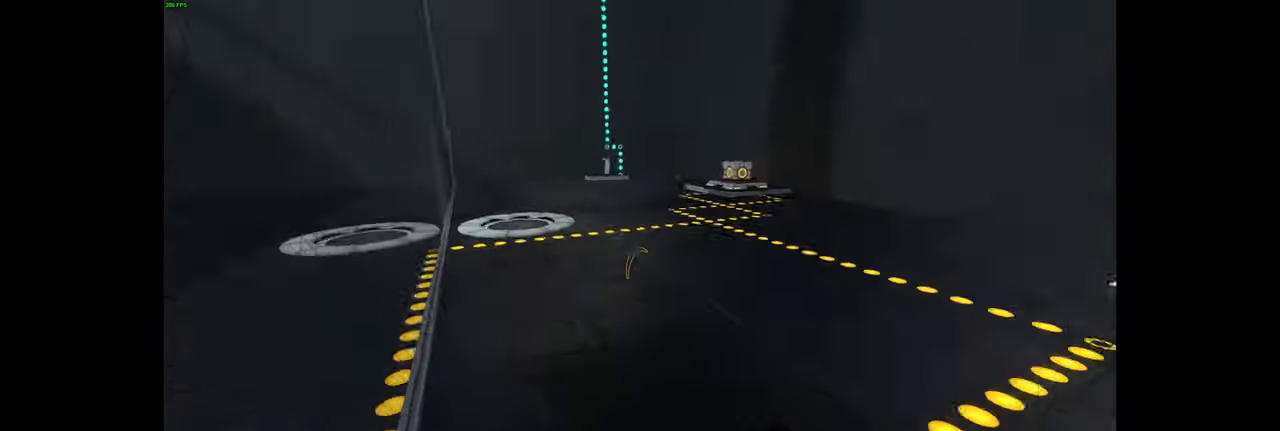
{"keys": ["w"], "mouse": [], "events": [[167, "d", "up"], [317, "d", "down"], [450, "d", "up"]]}
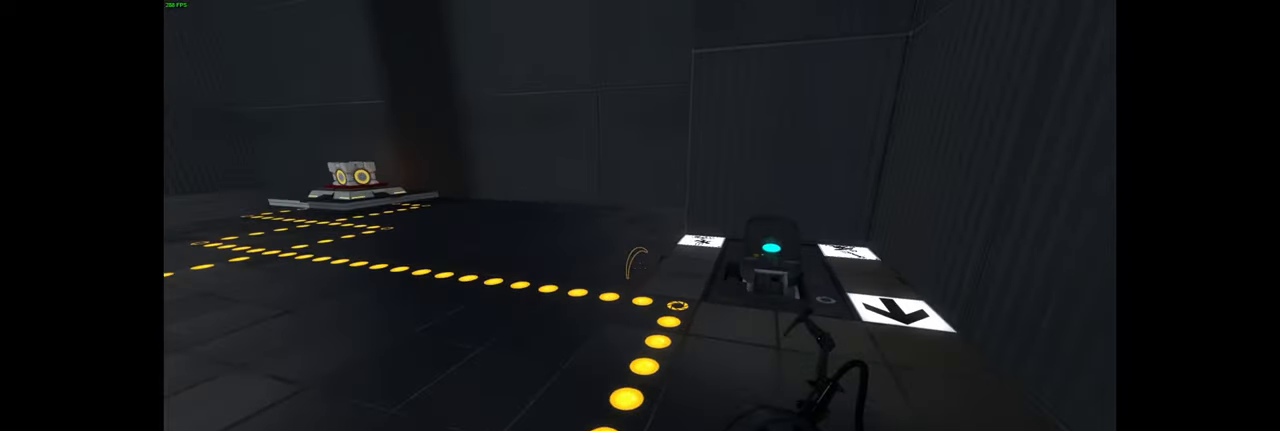
{"keys": ["w"], "mouse": ["right"], "events": [[50, "d", "down"], [167, "d", "up"], [267, "d", "down"], [384, "d", "up"], [500, "mouse_right", "down"]]}
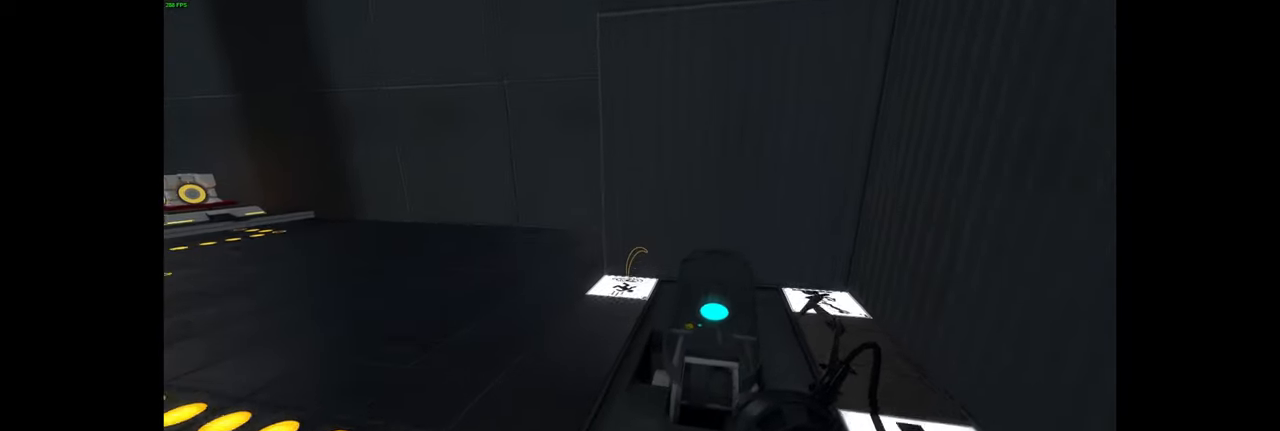
{"keys": [], "mouse": [], "events": [[17, "mouse_right", "up"], [50, "d", "down"], [67, "shift", "down"], [67, "space", "down"], [100, "shift", "up"], [100, "space", "up"], [167, "d", "up"], [400, "space", "down"], [417, "space", "up"], [434, "w", "up"]]}
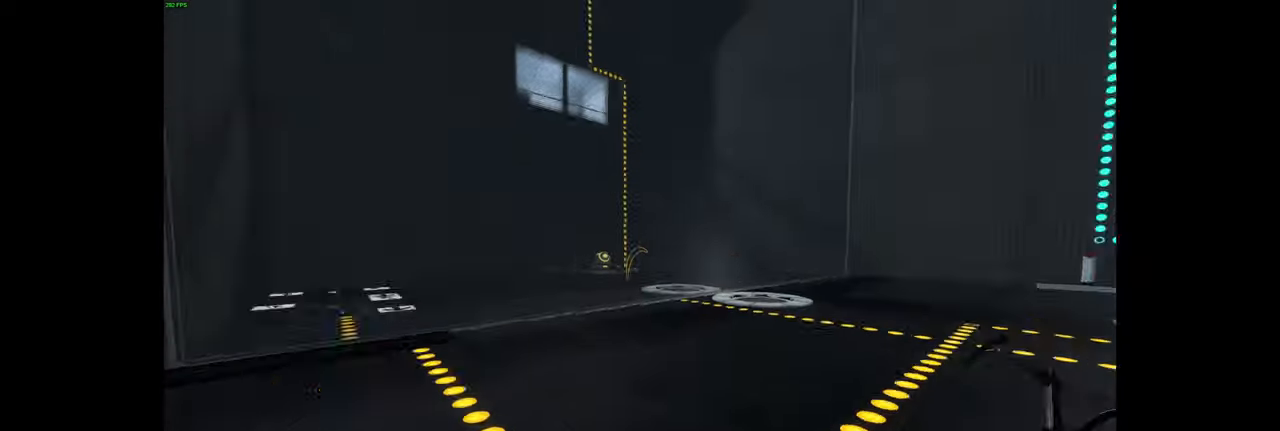
{"keys": [], "mouse": [], "events": []}
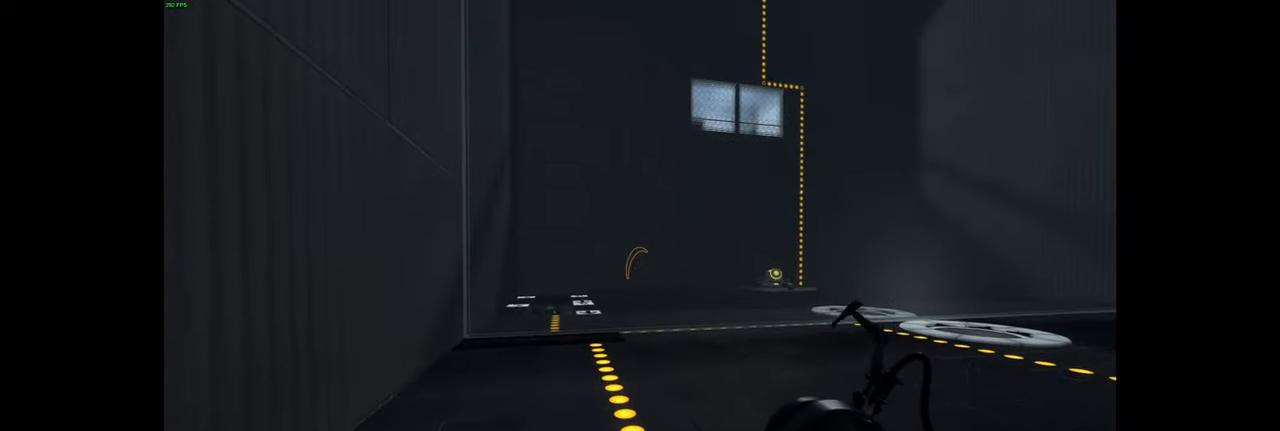
{"keys": [], "mouse": [], "events": []}
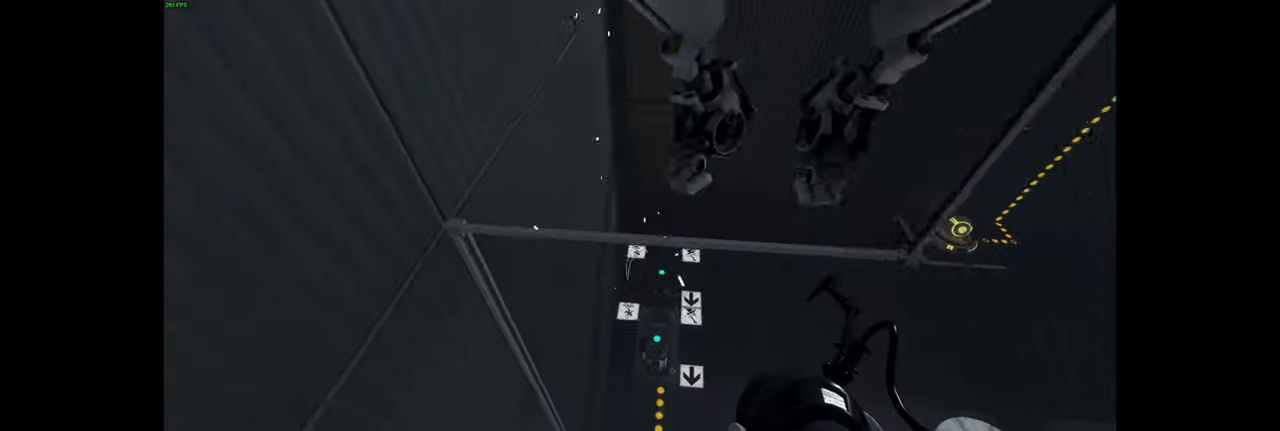
{"keys": [], "mouse": [], "events": []}
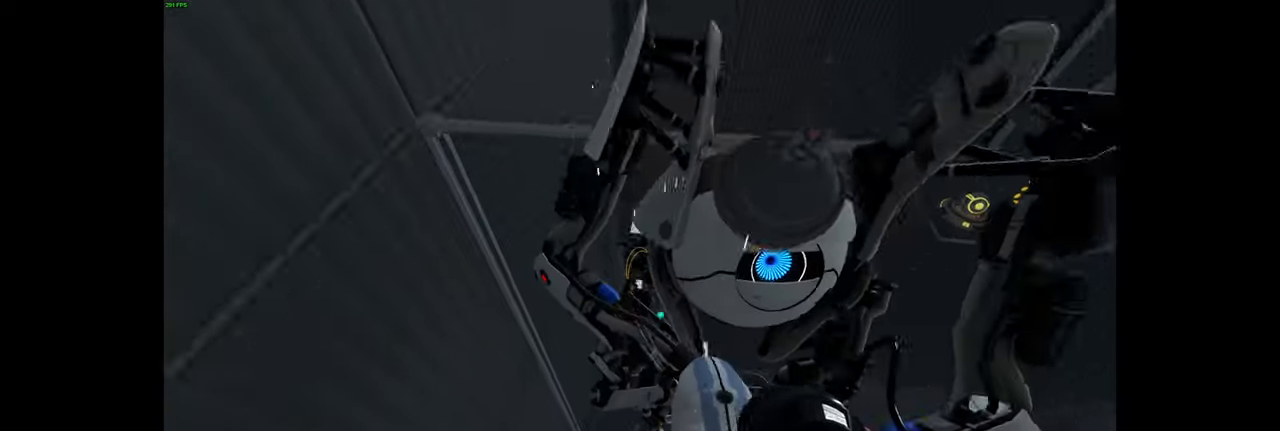
{"keys": [], "mouse": [], "events": []}
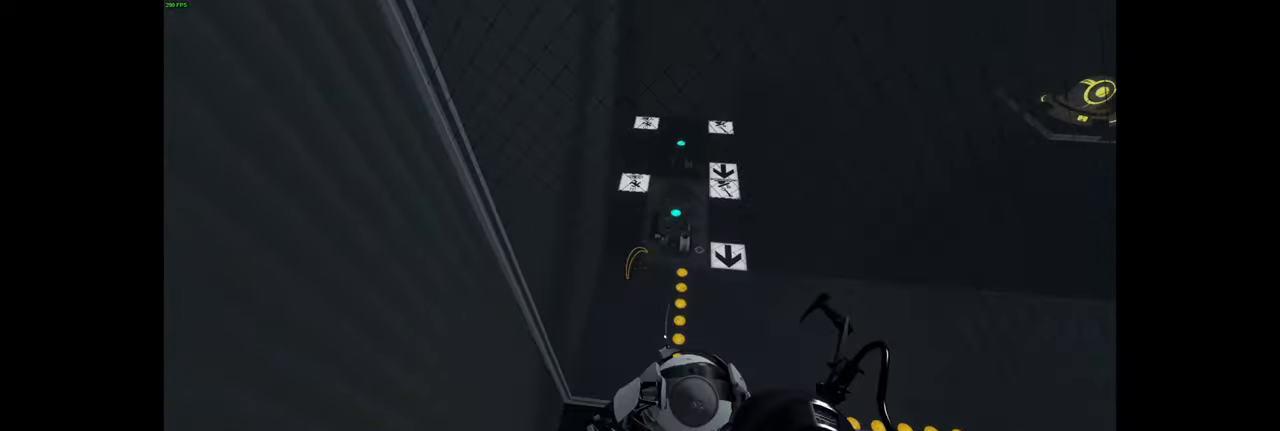
{"keys": [], "mouse": [], "events": []}